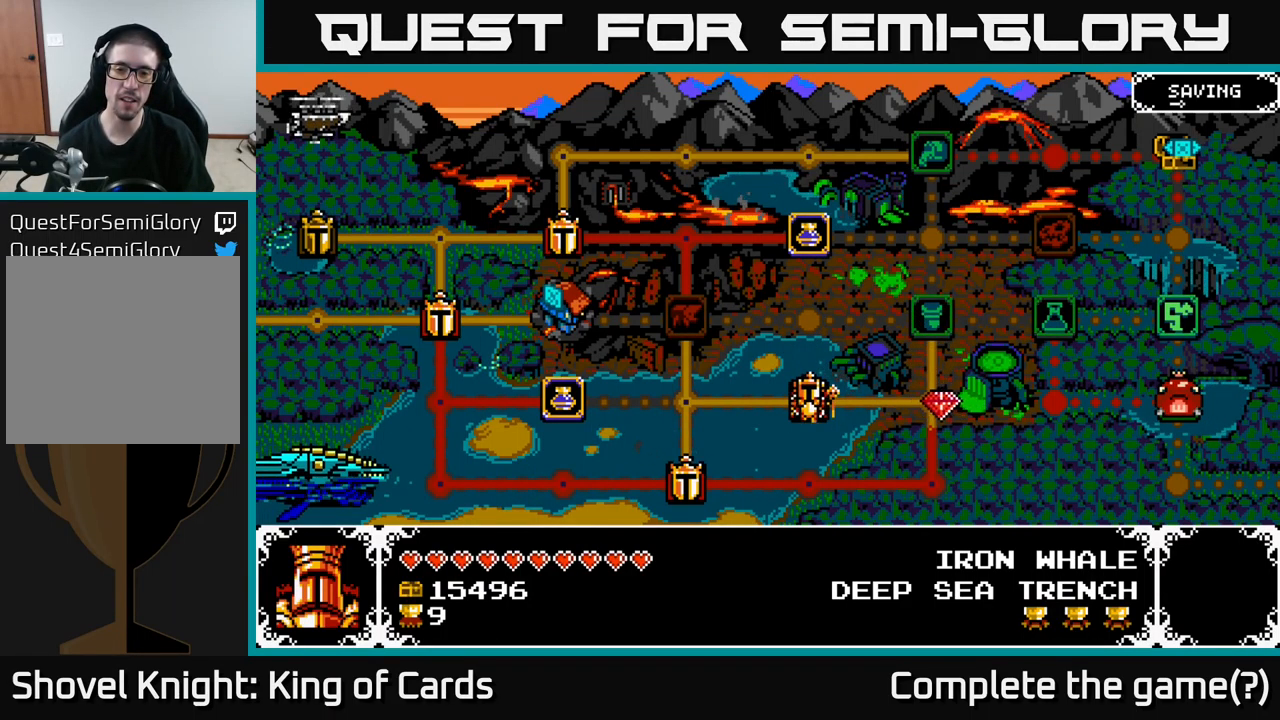
Gameplay with a controller (Xbox layout); each line is a JSON object with the inputs held at the frame after it. "events" lists button and stick changes between this image and that frame as [ms after this image, input, new state], when the widget could be followed in between. Not read: left_stick.
{"buttons": ["SELECT"], "right_stick": "center", "events": [[400, "SELECT", "down"]]}
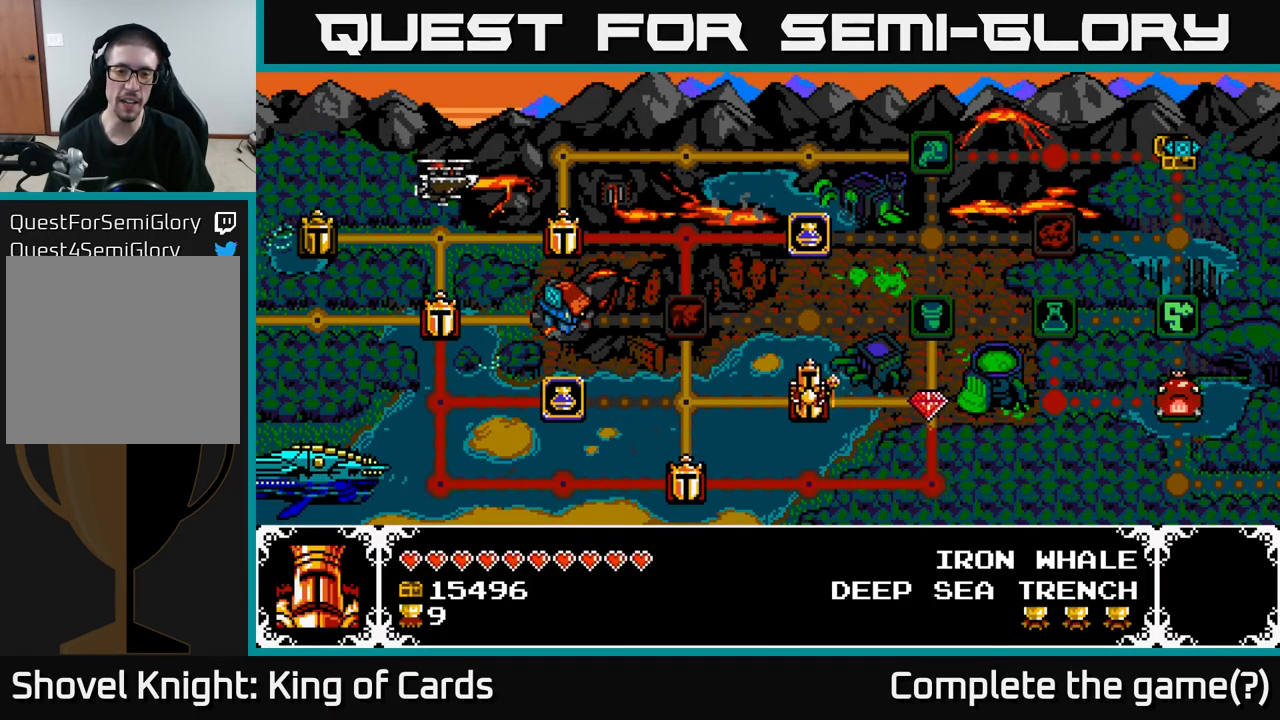
{"buttons": [], "right_stick": "center", "events": [[83, "SELECT", "up"]]}
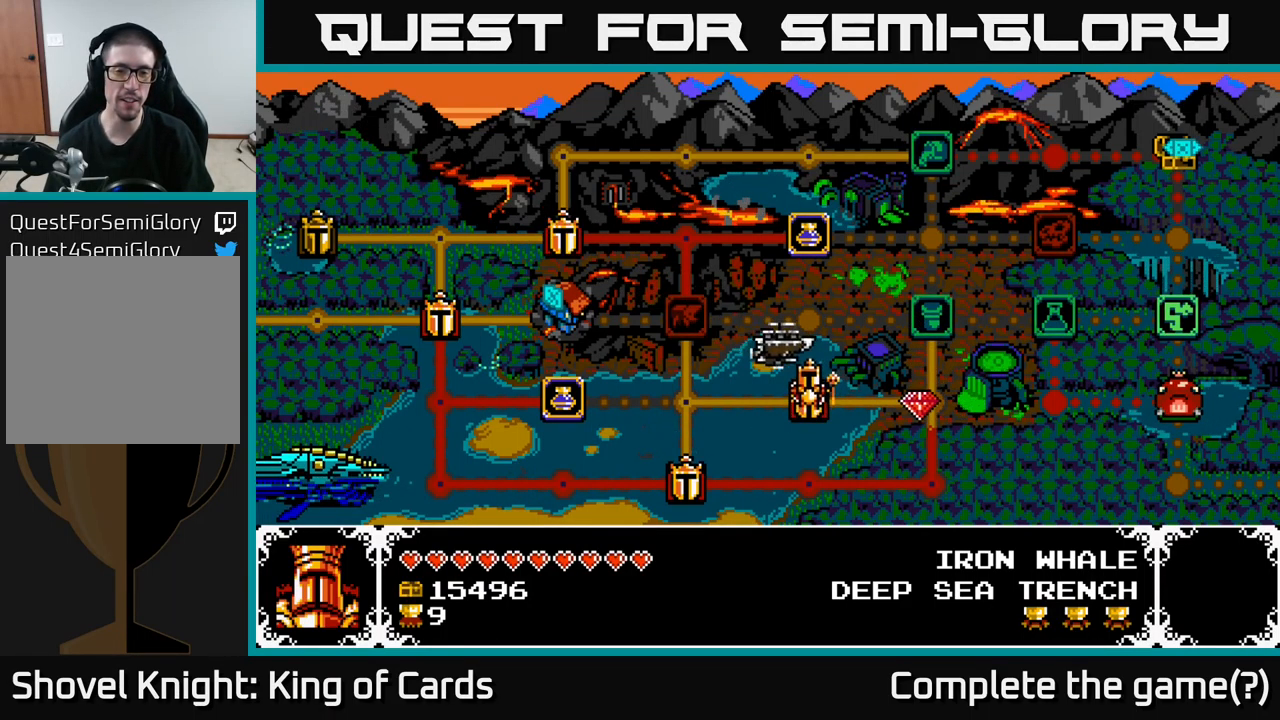
{"buttons": [], "right_stick": "center", "events": []}
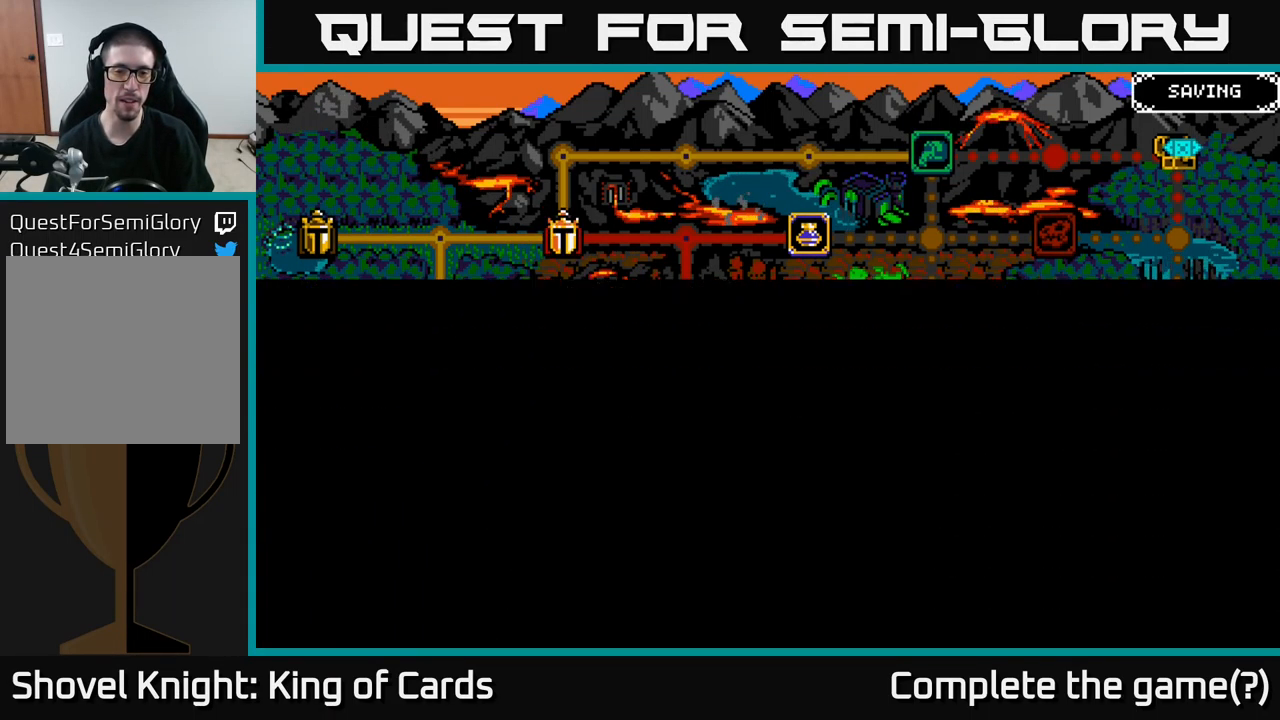
{"buttons": [], "right_stick": "center", "events": []}
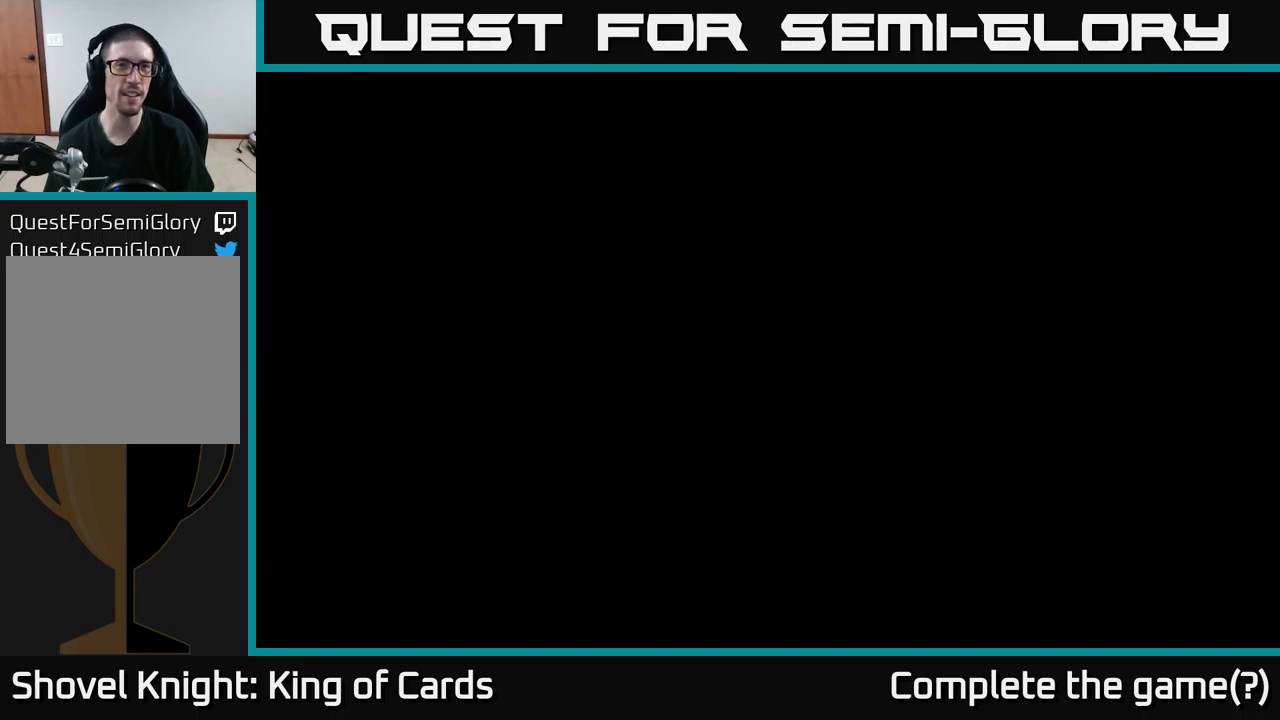
{"buttons": [], "right_stick": "center", "events": []}
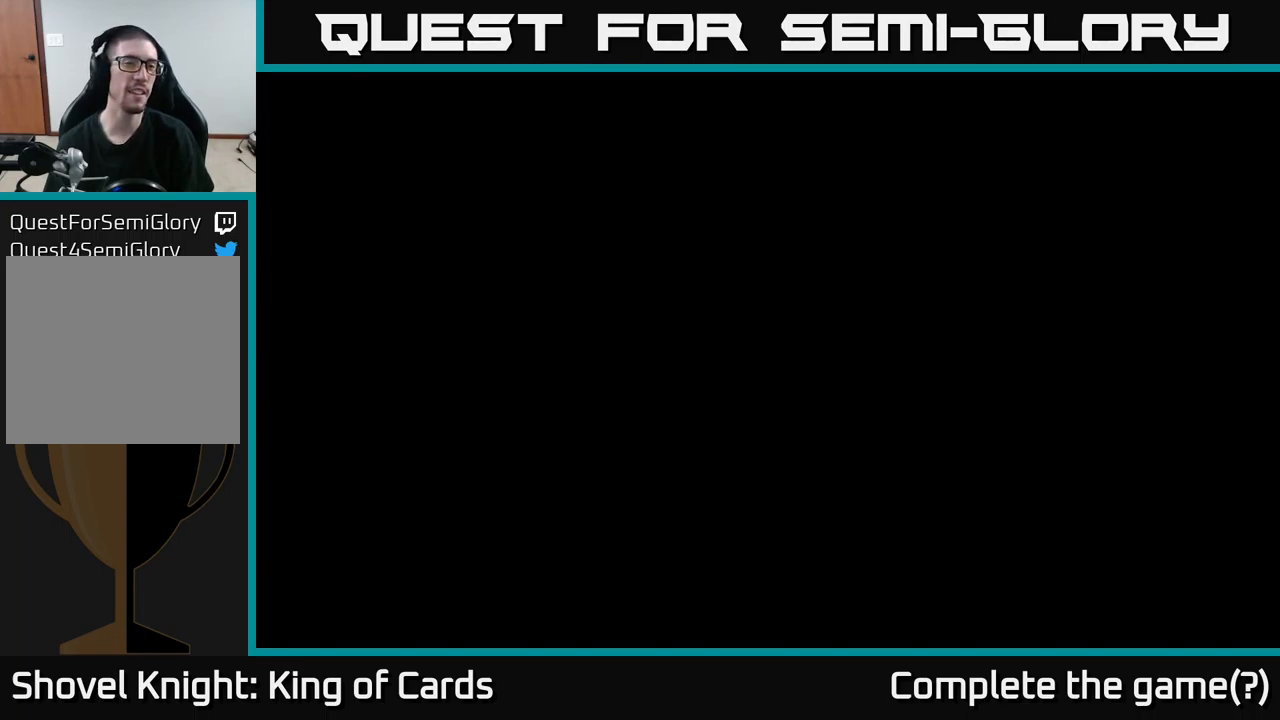
{"buttons": [], "right_stick": "center", "events": []}
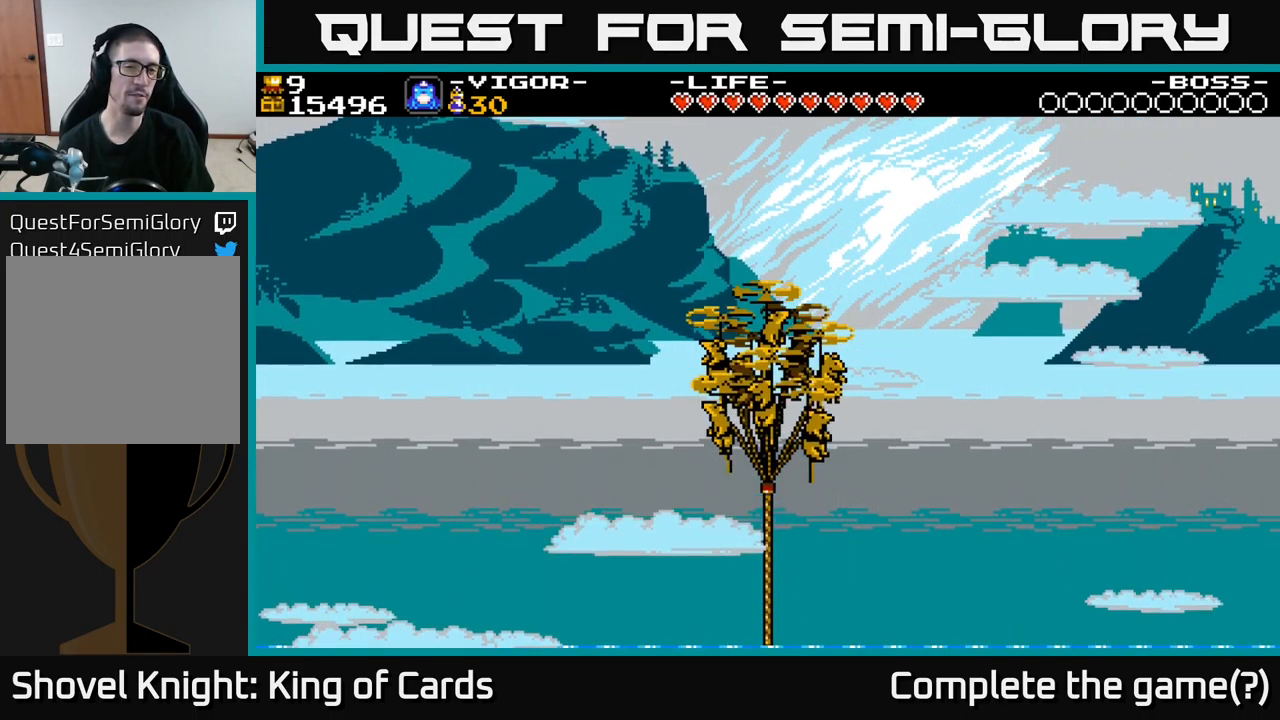
{"buttons": [], "right_stick": "center", "events": []}
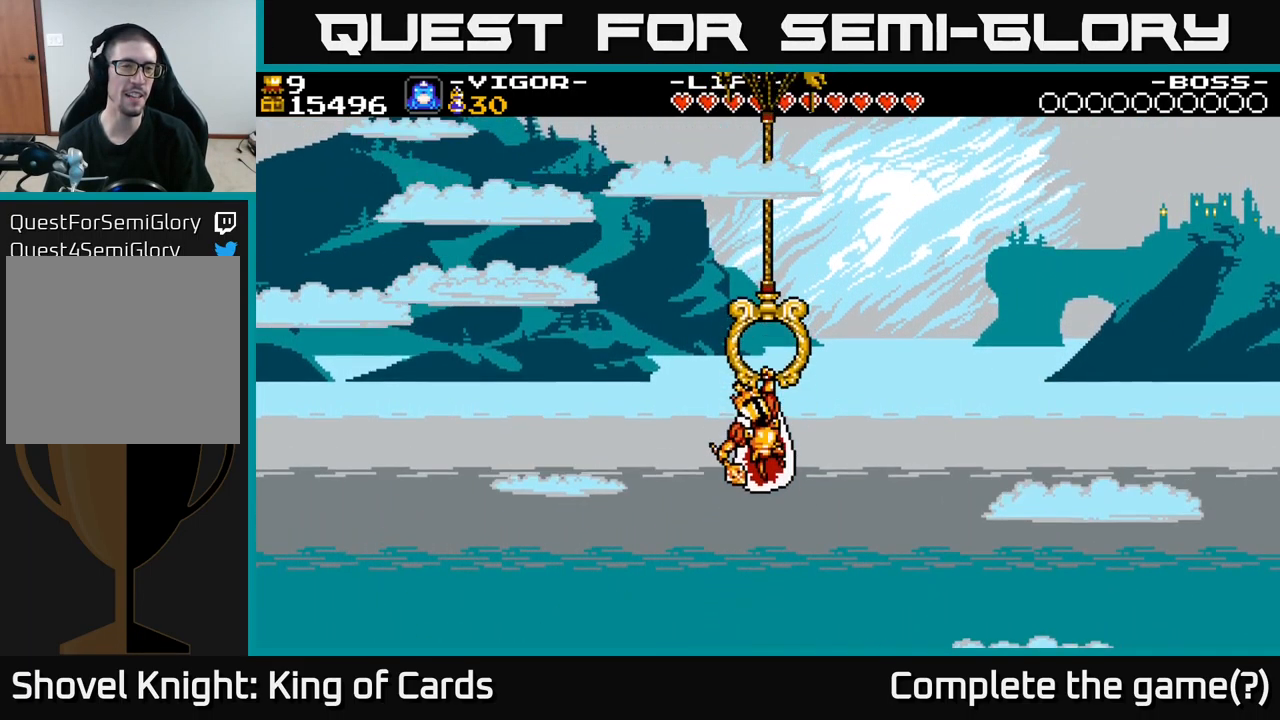
{"buttons": [], "right_stick": "center", "events": []}
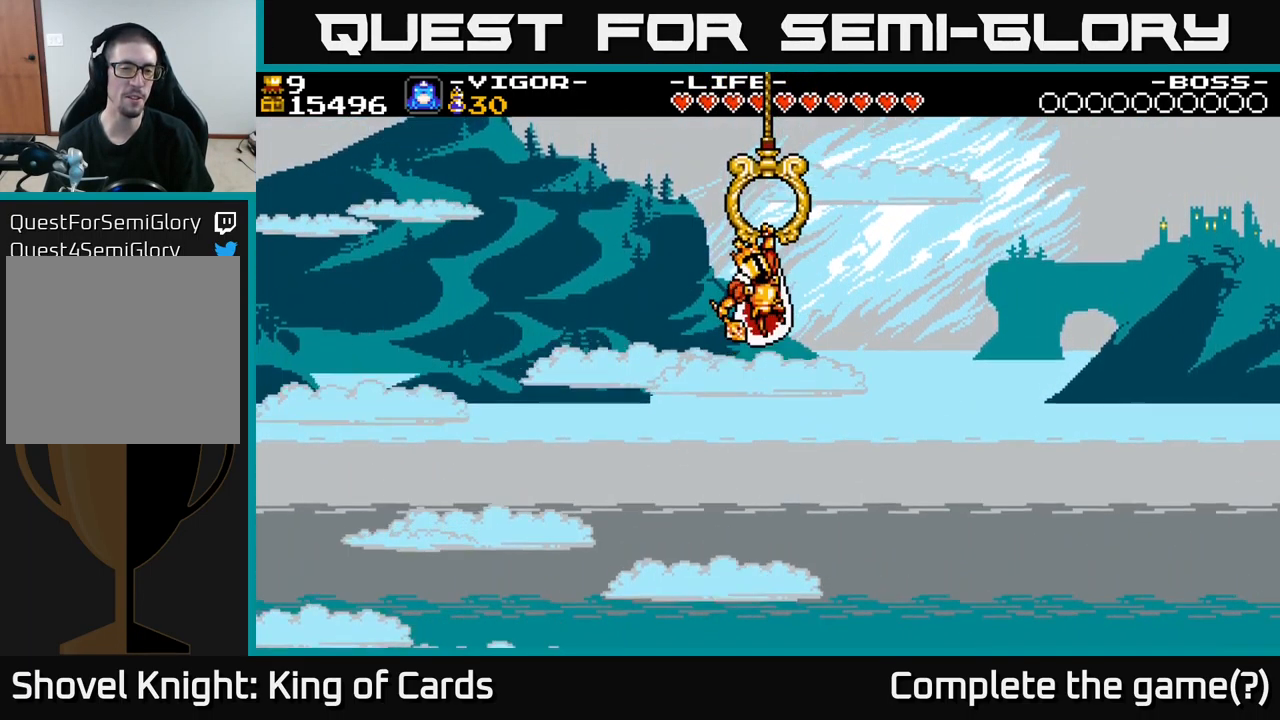
{"buttons": [], "right_stick": "center", "events": []}
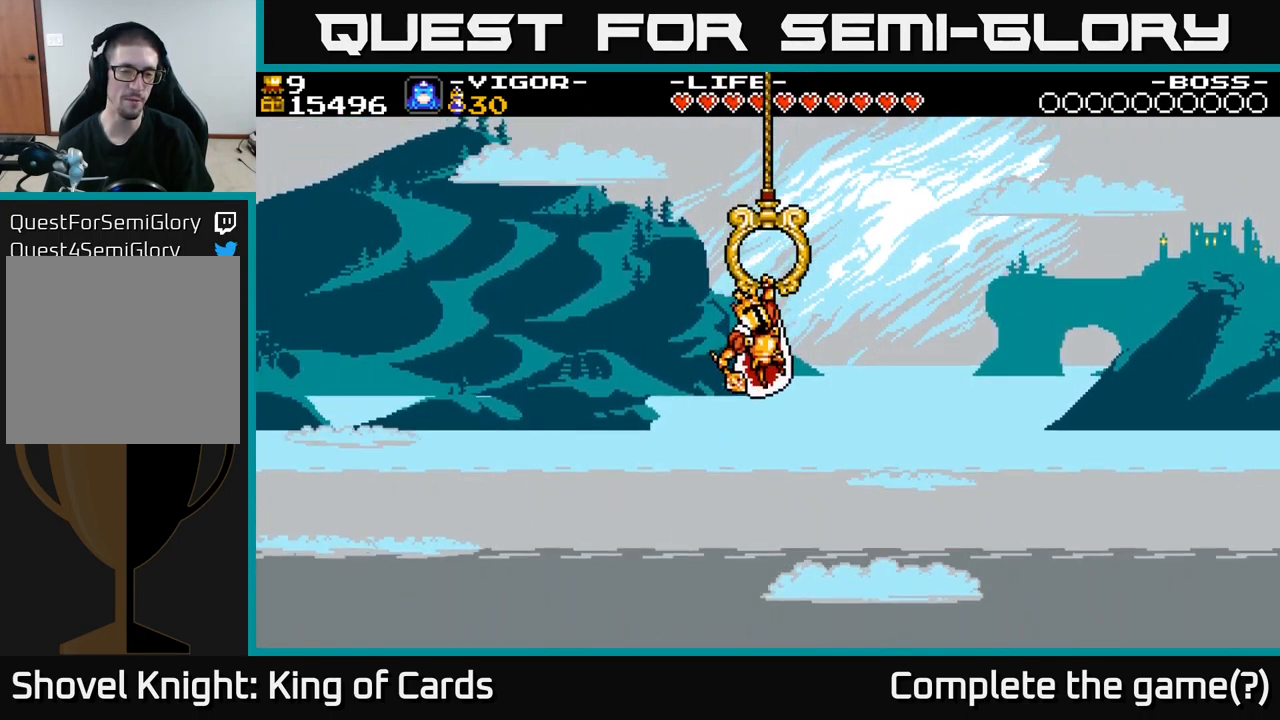
{"buttons": [], "right_stick": "center", "events": []}
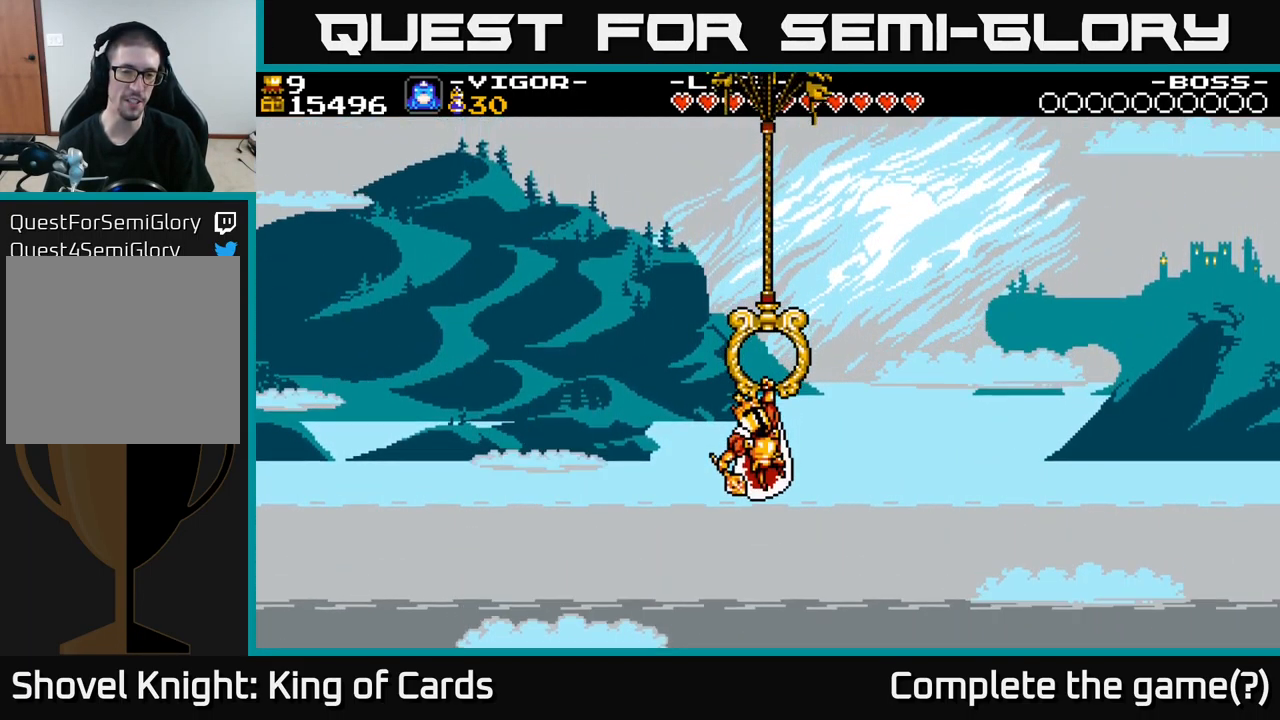
{"buttons": [], "right_stick": "center", "events": []}
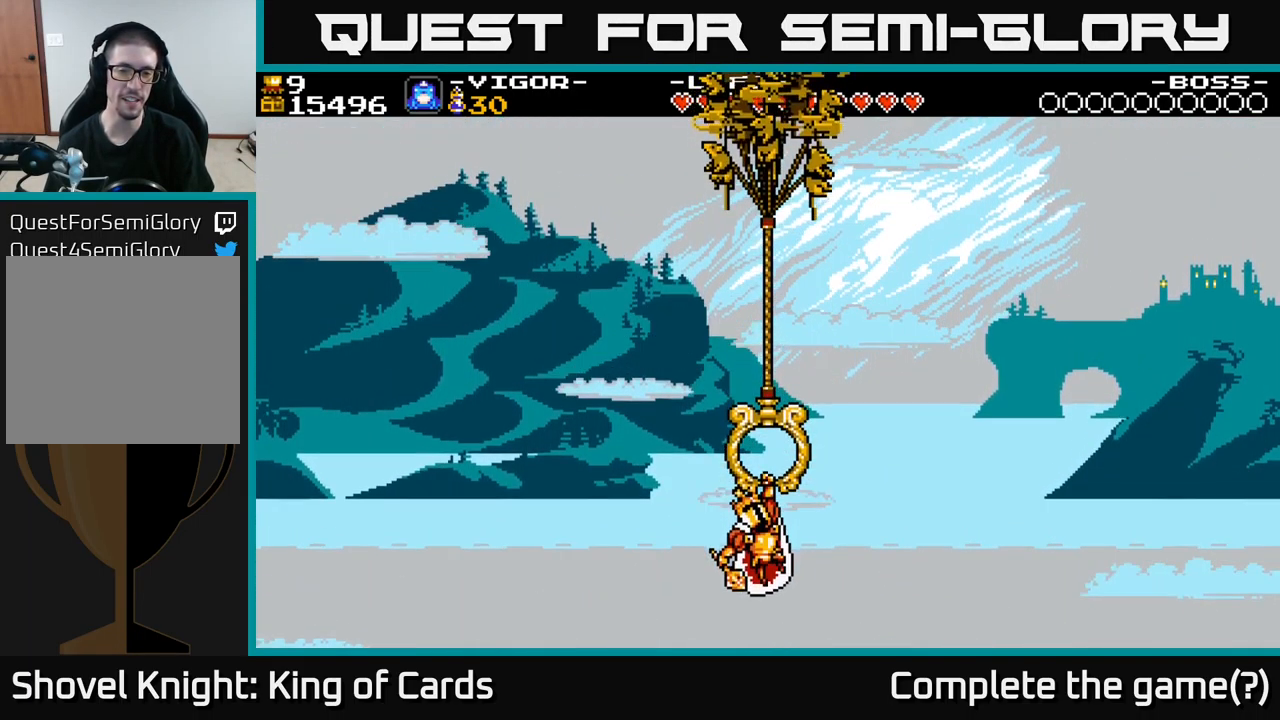
{"buttons": ["A"], "right_stick": "center", "events": [[50, "A", "down"], [250, "A", "up"], [400, "A", "down"]]}
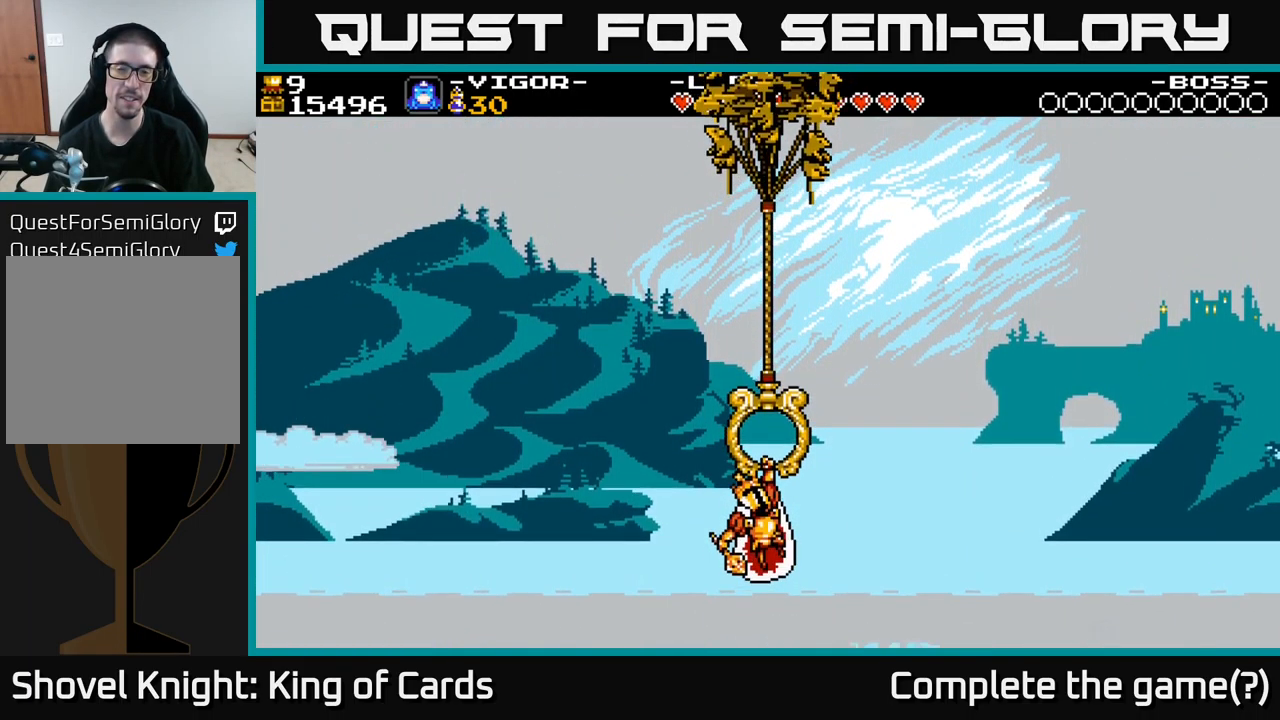
{"buttons": [], "right_stick": "center", "events": [[67, "A", "up"], [150, "A", "down"], [300, "A", "up"]]}
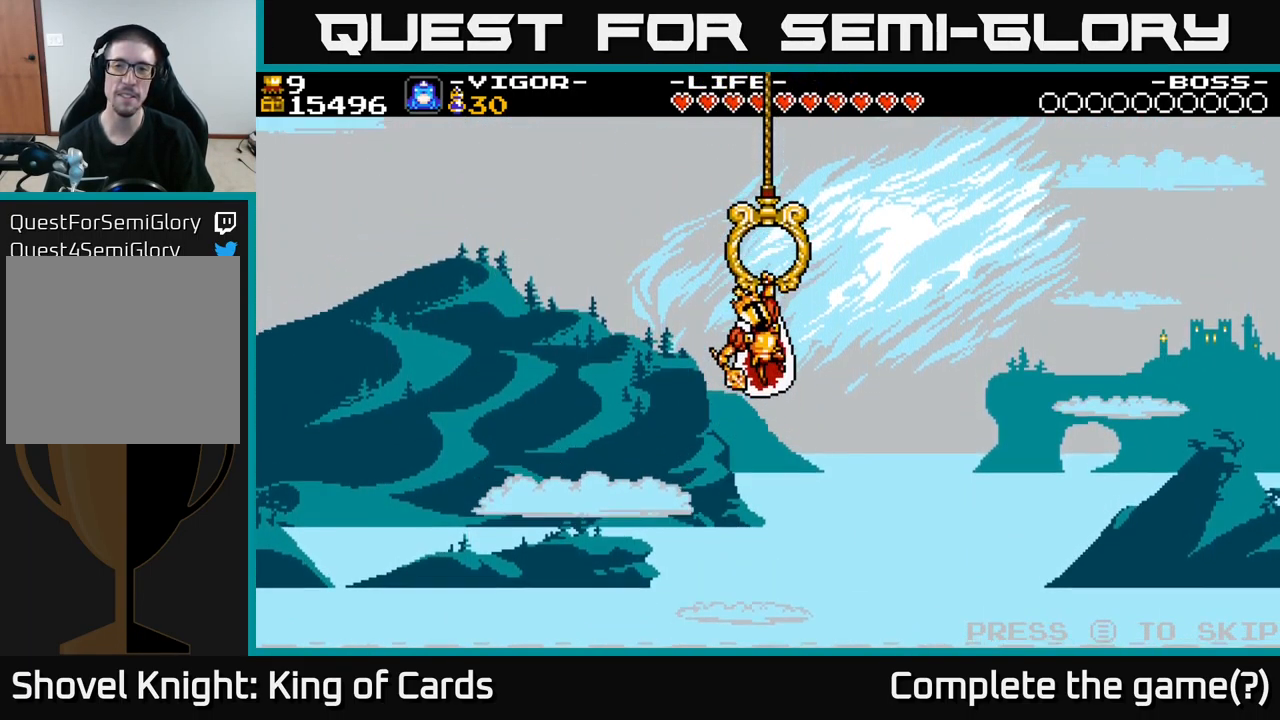
{"buttons": [], "right_stick": "center", "events": []}
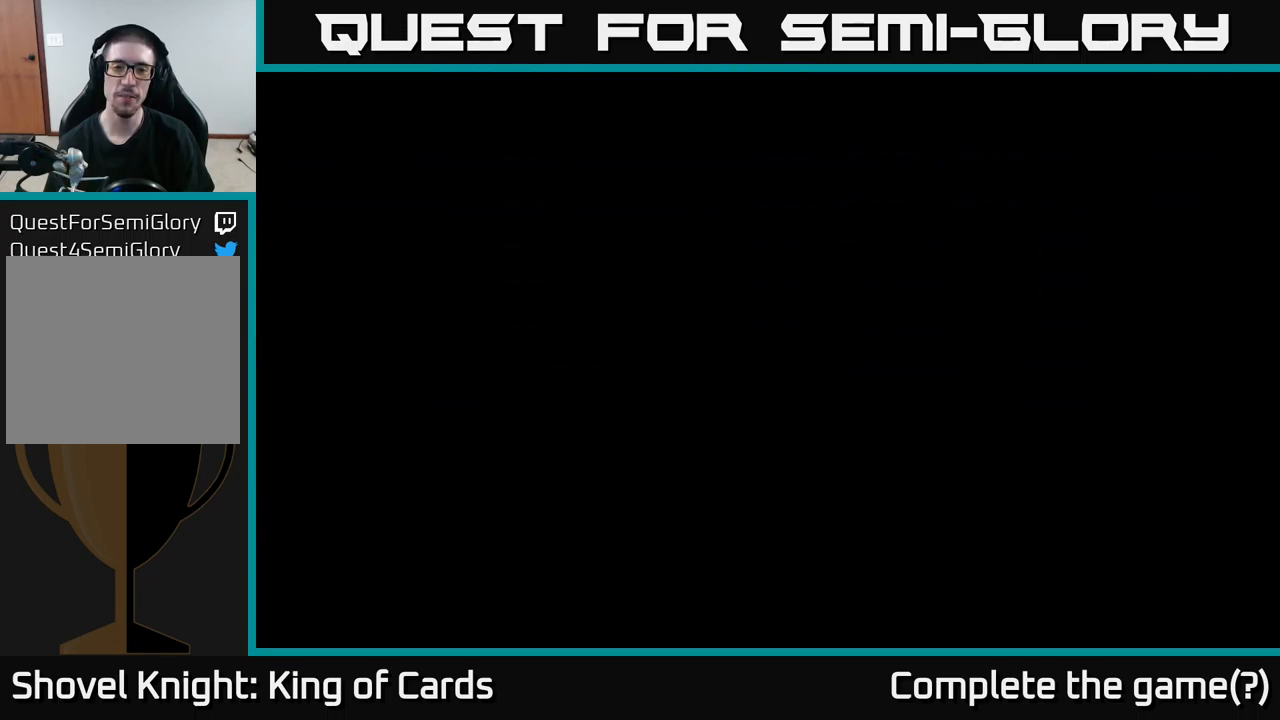
{"buttons": [], "right_stick": "center", "events": []}
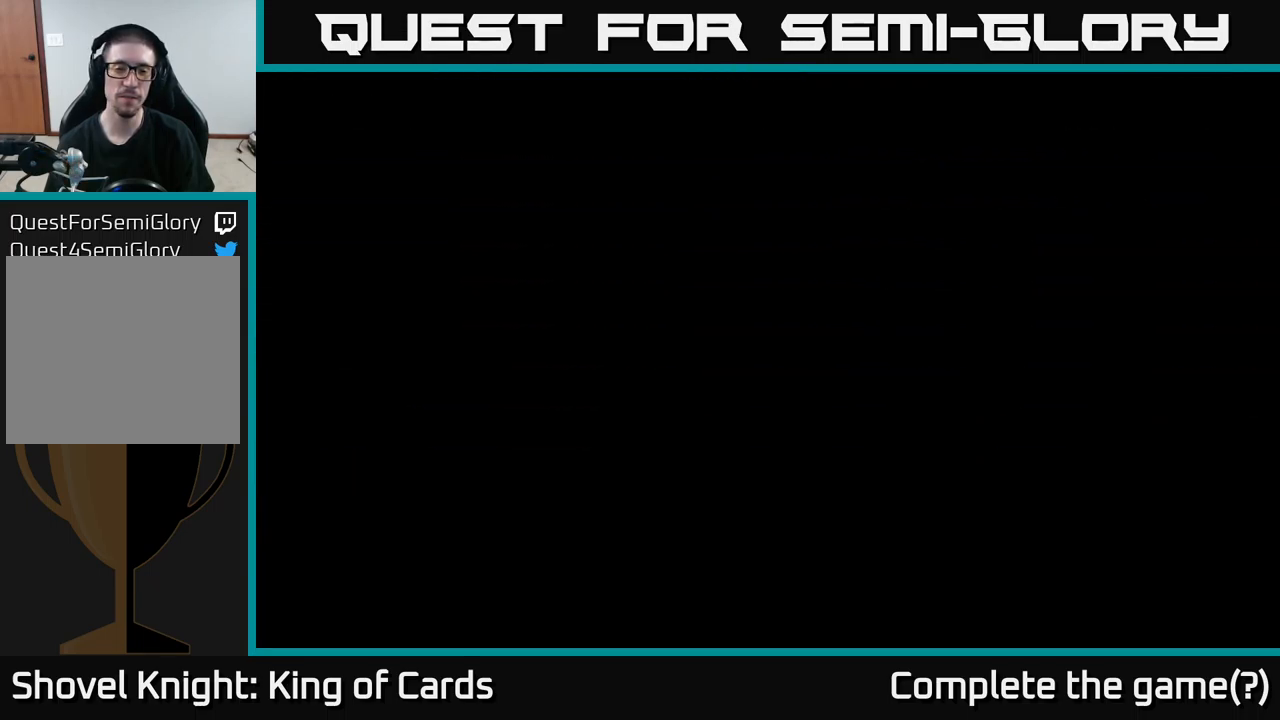
{"buttons": [], "right_stick": "center", "events": []}
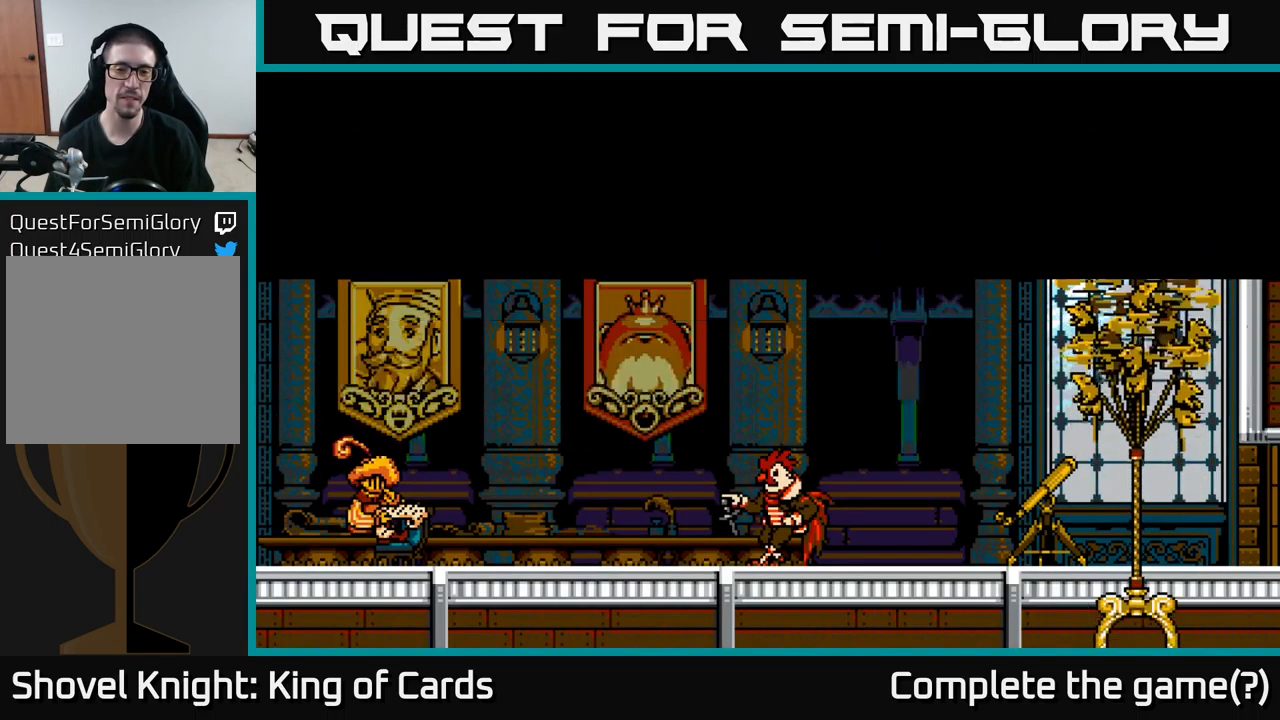
{"buttons": [], "right_stick": "center", "events": []}
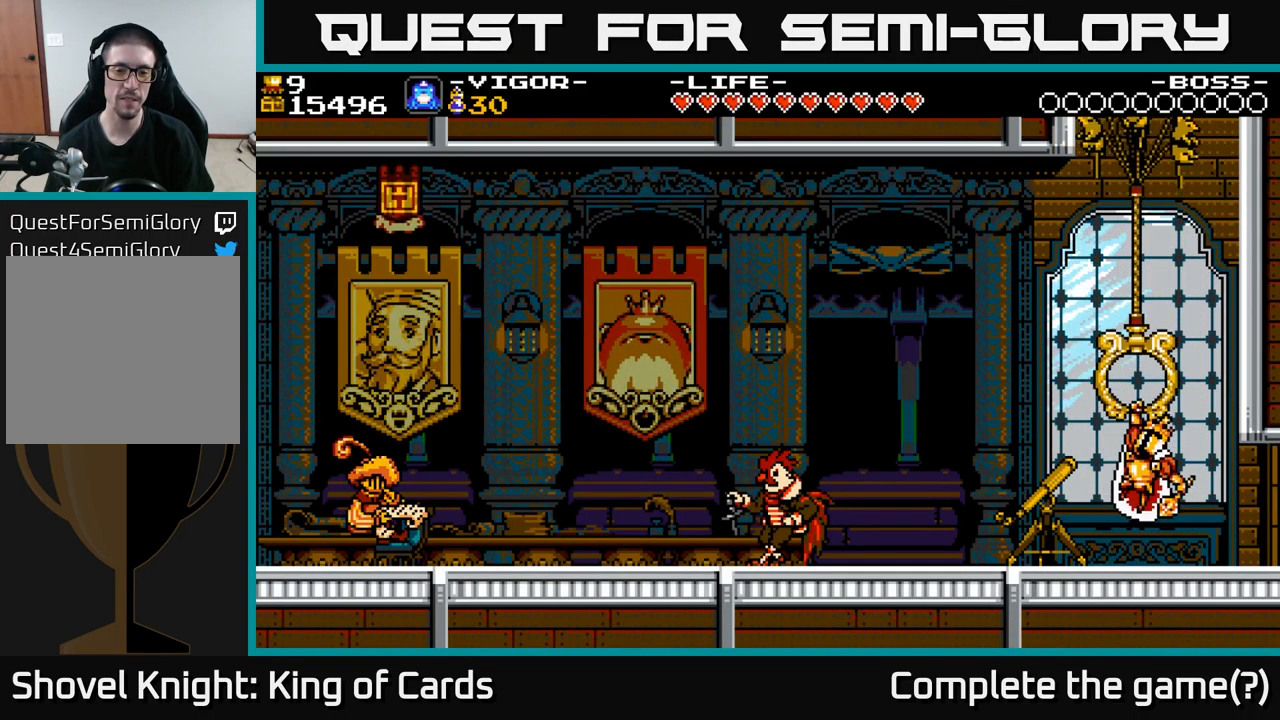
{"buttons": ["DPAD_LEFT"], "right_stick": "center", "events": [[333, "DPAD_LEFT", "down"]]}
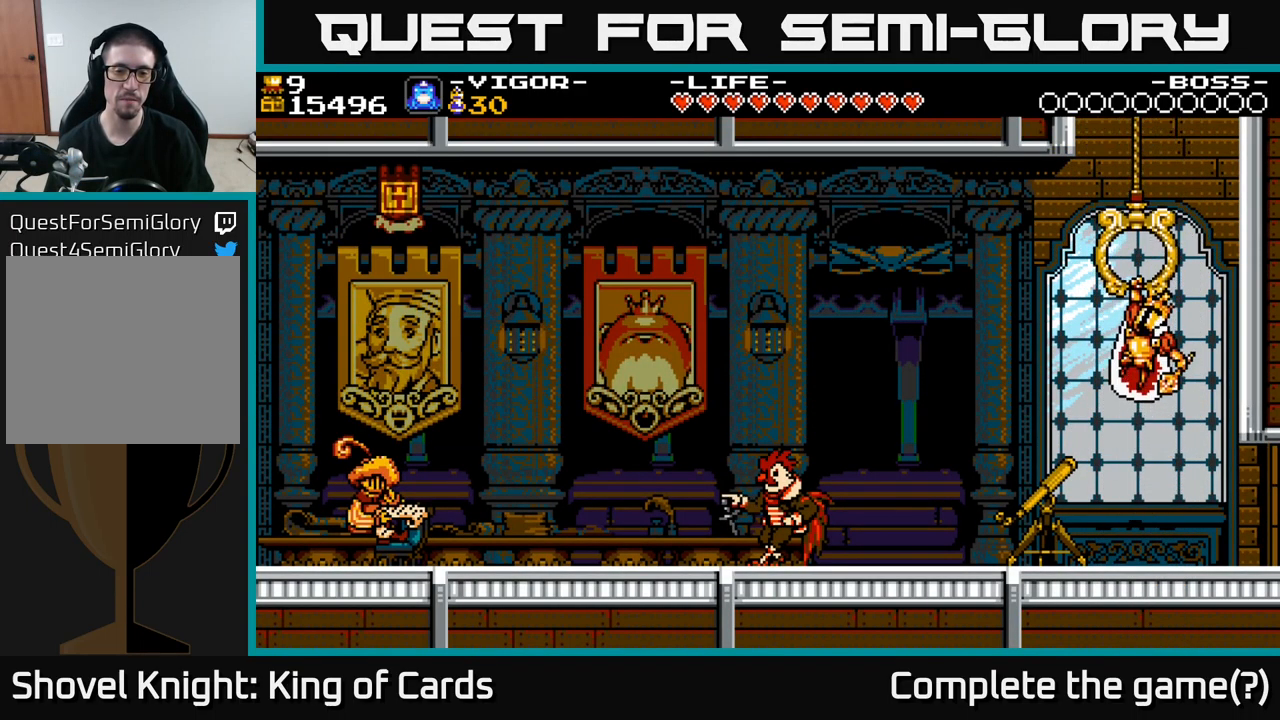
{"buttons": ["DPAD_LEFT"], "right_stick": "center", "events": []}
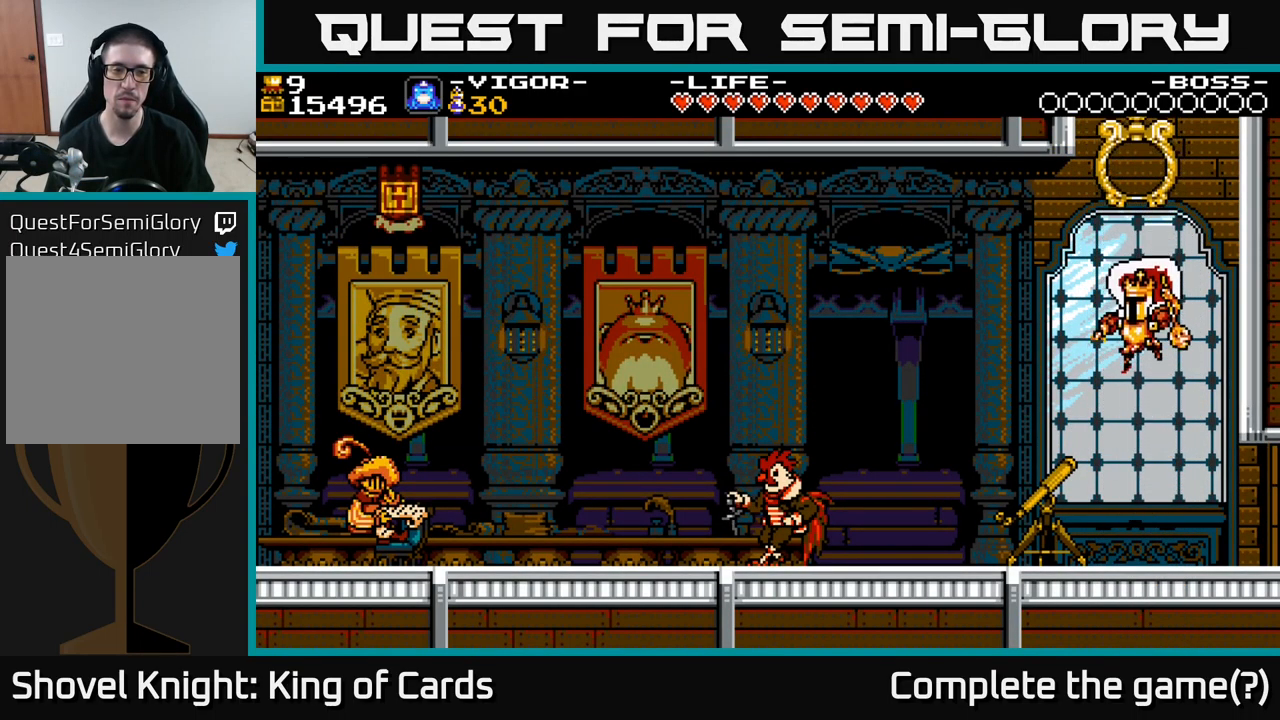
{"buttons": ["DPAD_LEFT"], "right_stick": "center", "events": []}
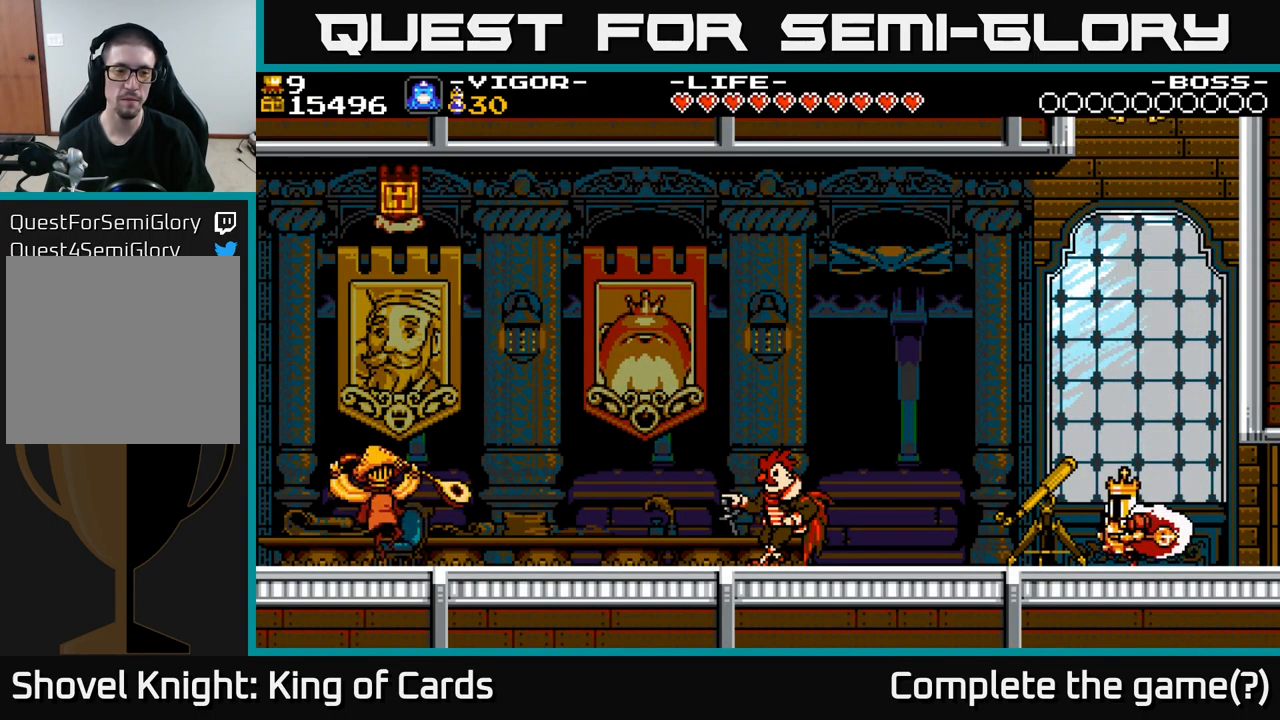
{"buttons": ["DPAD_LEFT"], "right_stick": "center", "events": [[66, "A", "down"], [100, "A", "up"]]}
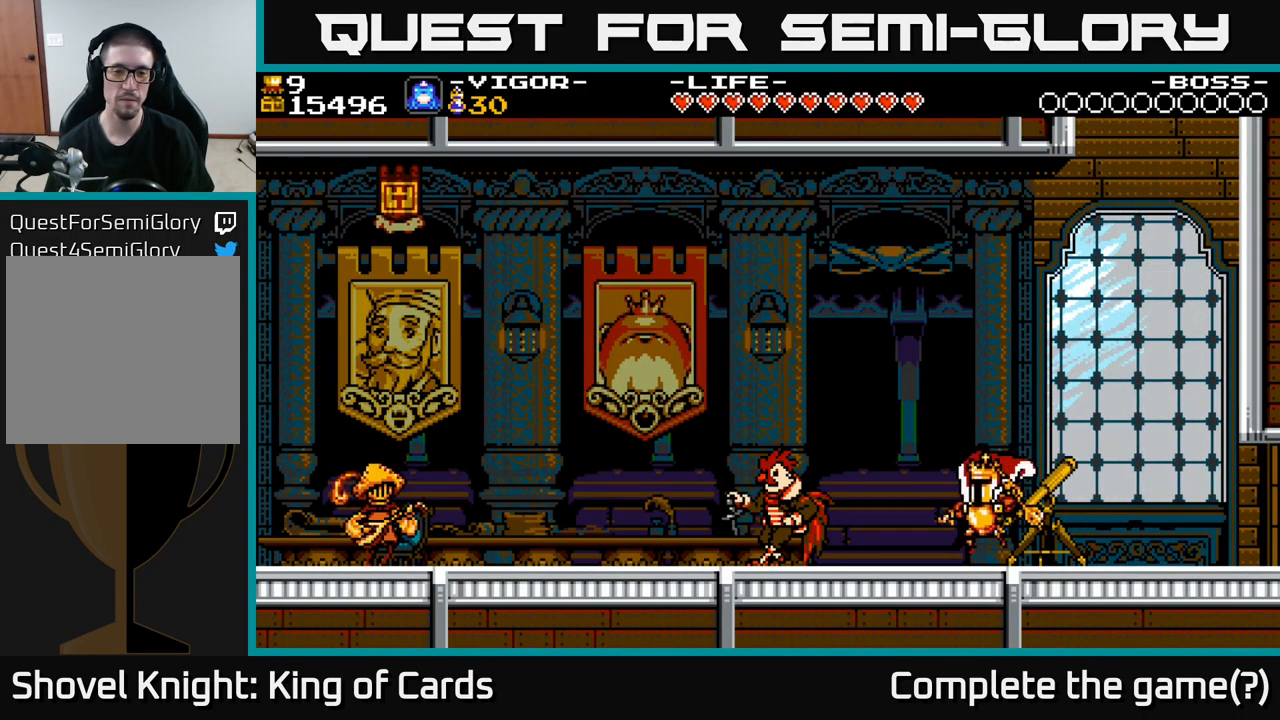
{"buttons": ["DPAD_LEFT"], "right_stick": "center", "events": [[183, "A", "down"], [233, "A", "up"]]}
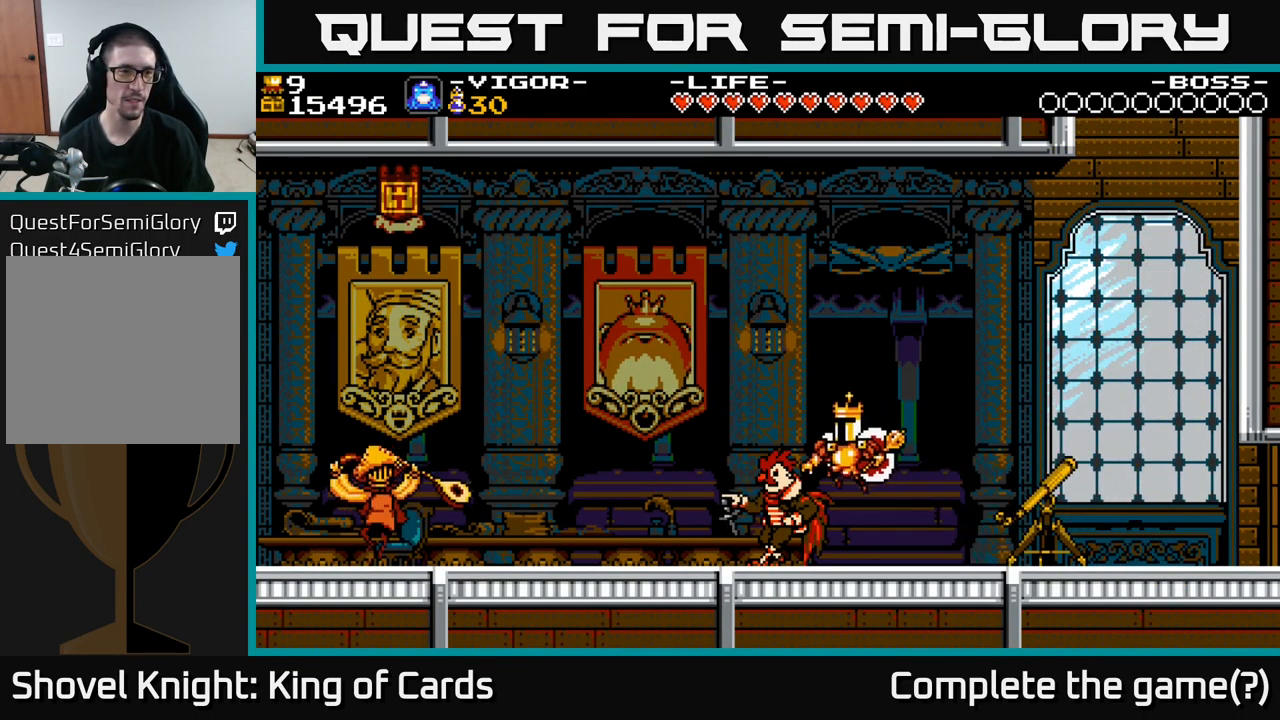
{"buttons": ["A", "DPAD_LEFT"], "right_stick": "center", "events": [[266, "A", "down"]]}
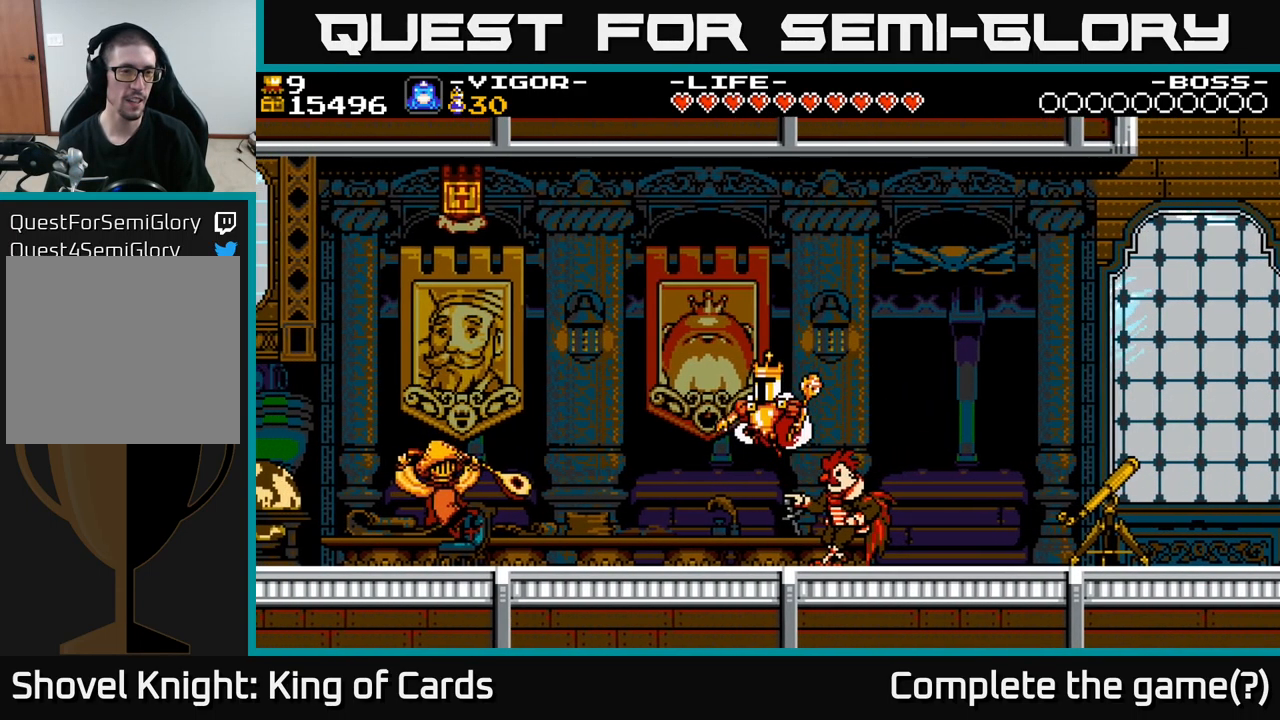
{"buttons": ["DPAD_LEFT"], "right_stick": "center", "events": [[283, "A", "up"]]}
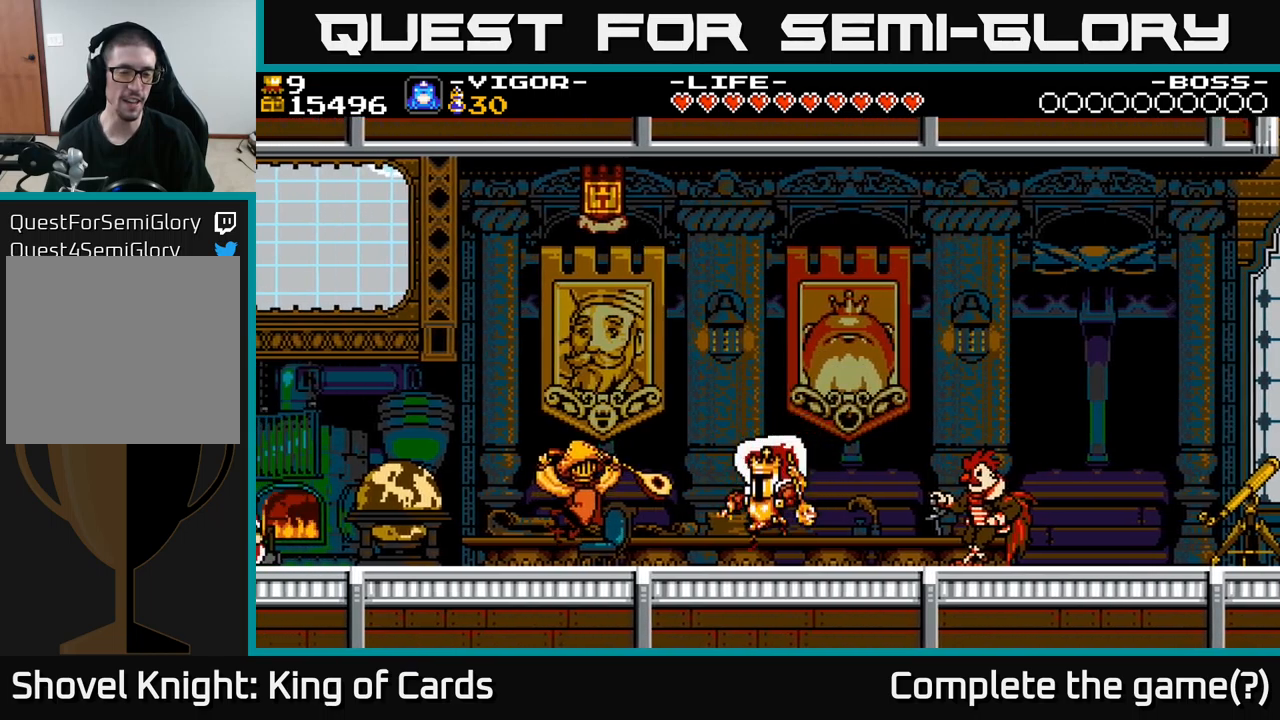
{"buttons": ["DPAD_LEFT"], "right_stick": "center", "events": []}
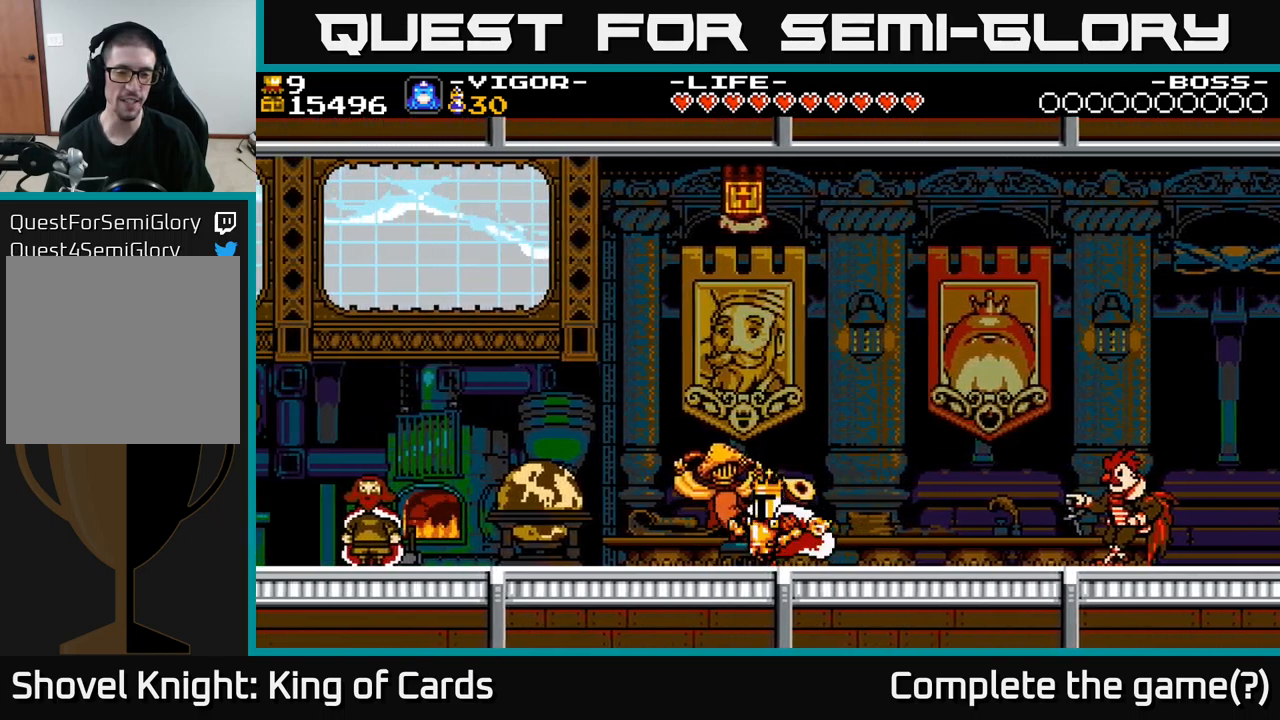
{"buttons": ["A"], "right_stick": "center", "events": [[67, "DPAD_LEFT", "up"], [100, "DPAD_UP", "down"], [233, "DPAD_UP", "up"], [467, "A", "down"]]}
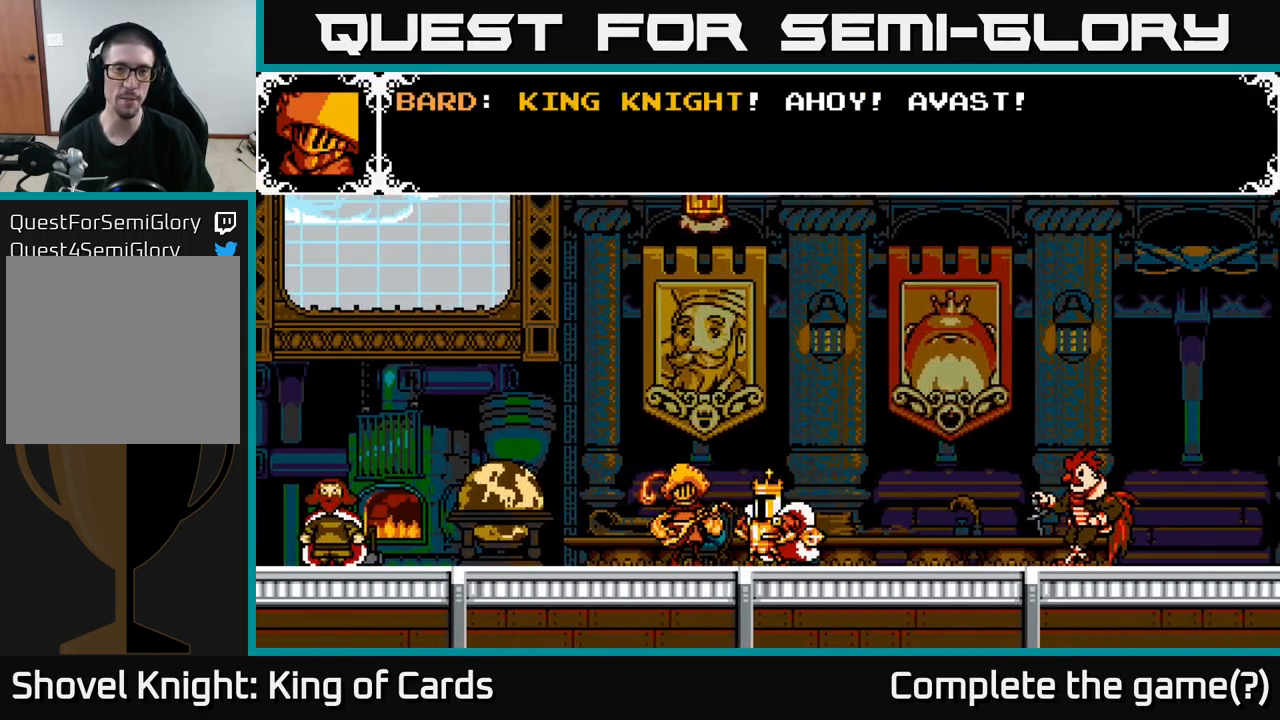
{"buttons": [], "right_stick": "center", "events": [[467, "A", "up"]]}
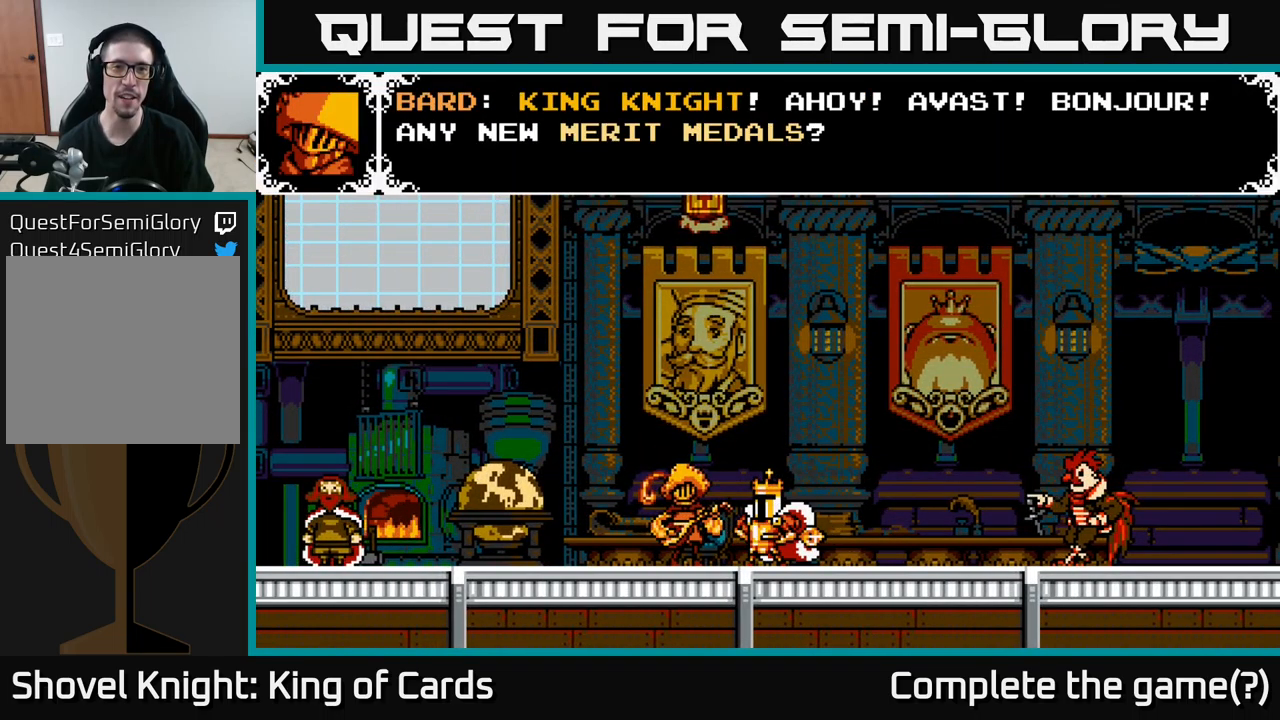
{"buttons": ["A"], "right_stick": "center", "events": [[100, "A", "down"]]}
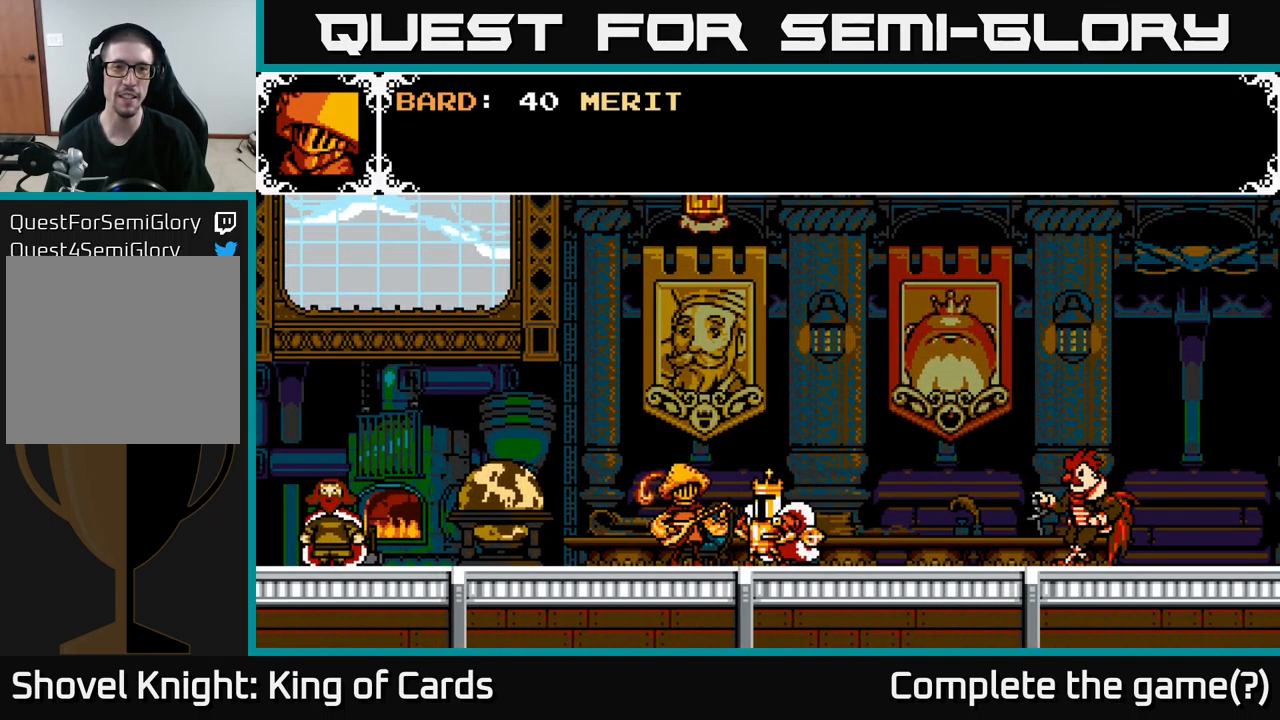
{"buttons": ["A"], "right_stick": "center", "events": [[50, "A", "up"], [150, "A", "down"]]}
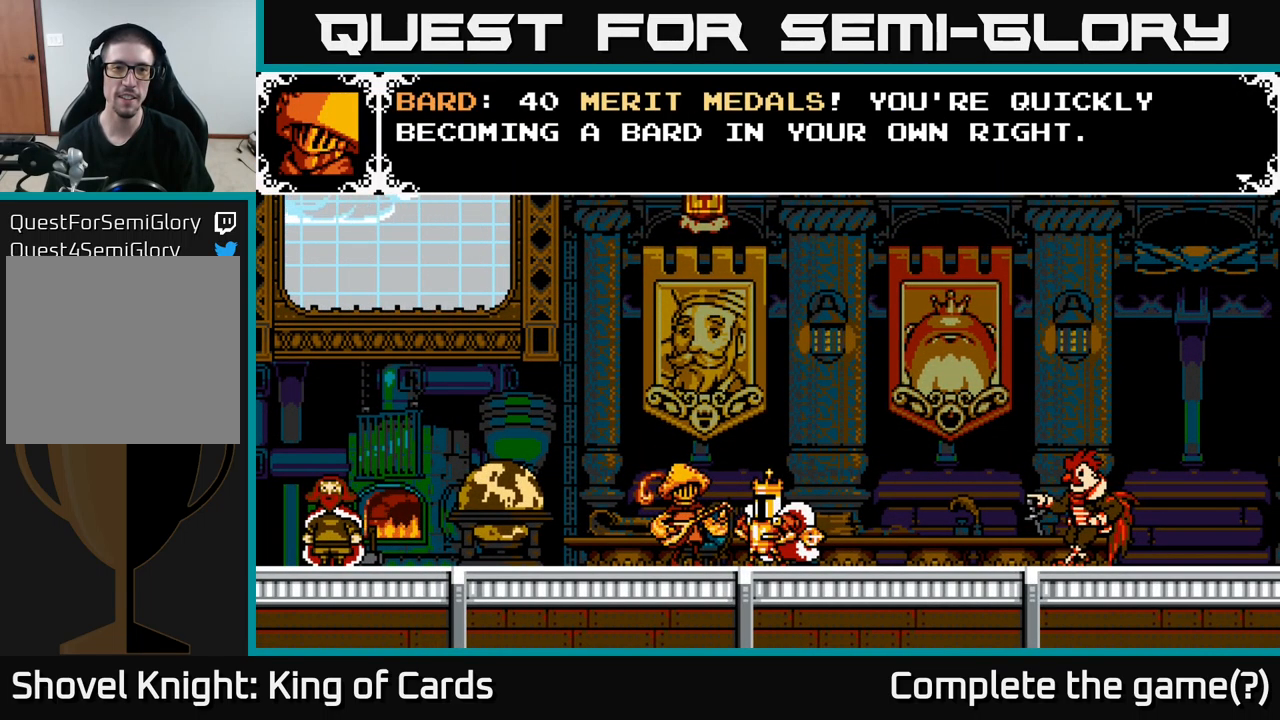
{"buttons": ["A"], "right_stick": "center", "events": [[167, "A", "up"], [317, "A", "down"]]}
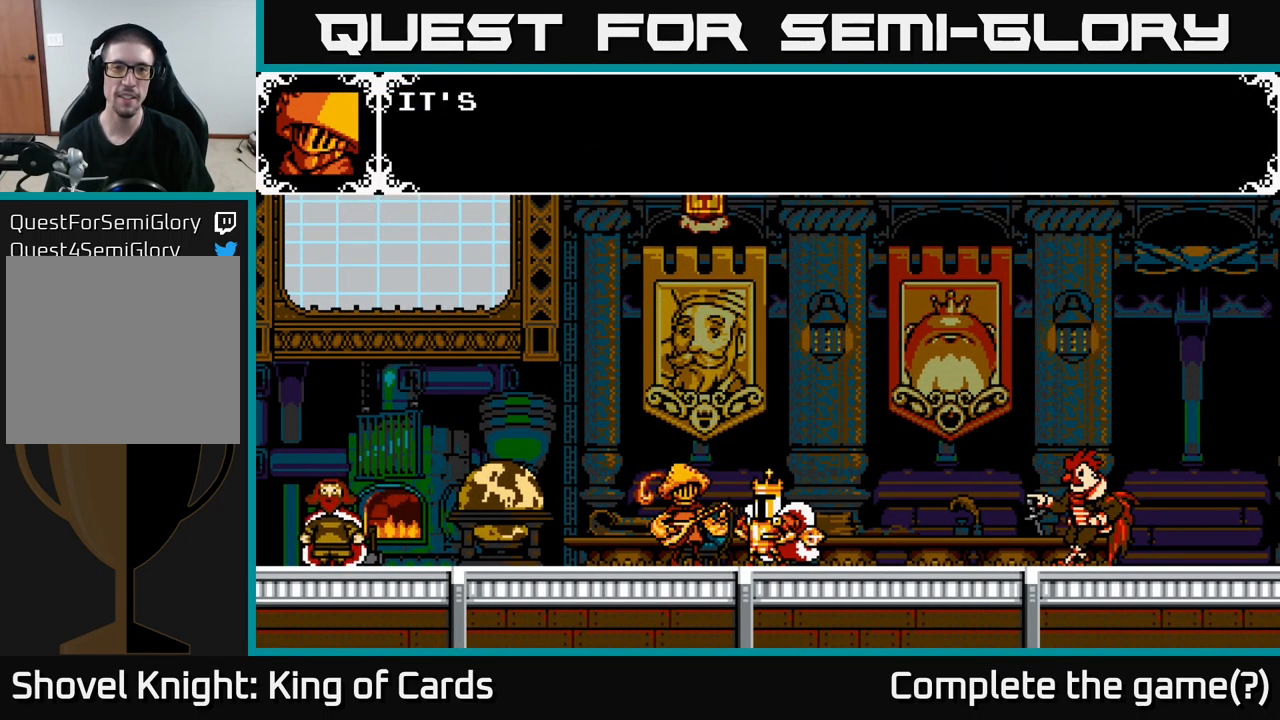
{"buttons": ["A"], "right_stick": "center", "events": [[100, "A", "up"], [183, "A", "down"]]}